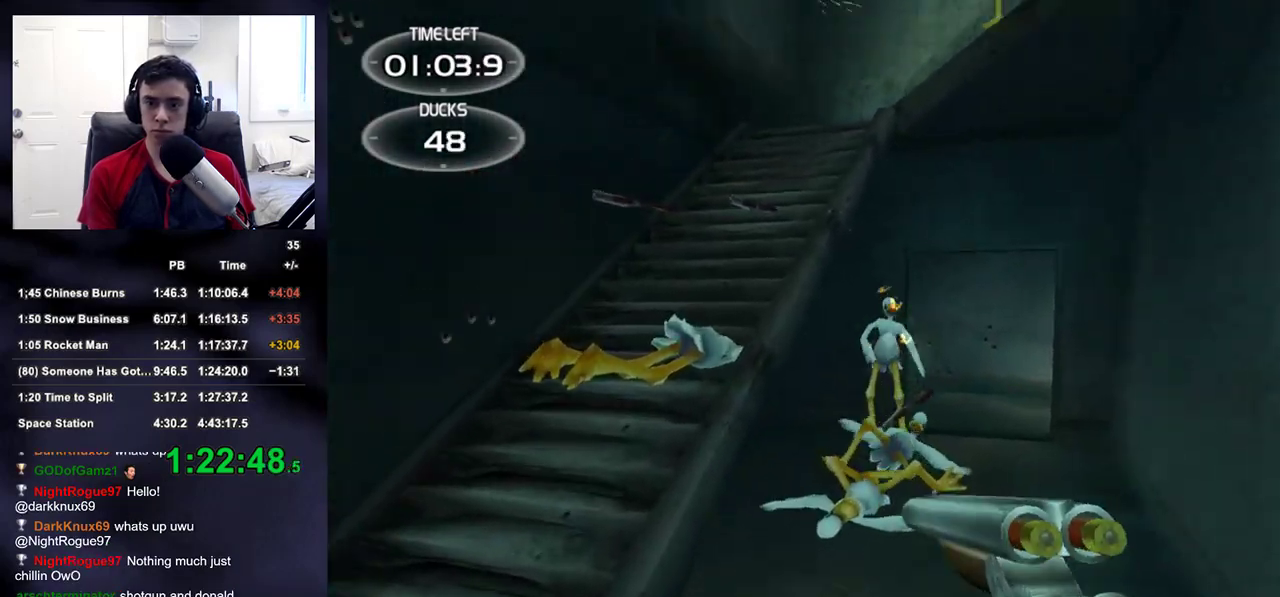
Gameplay with a controller (PlayStation layout); each line is a JSON object with the inputs held at the frame after it. "events" lists button and stick changes between this image and that frame as [ms after this image, input, new state], when the widget could be followed in between. Not read: L1.
{"buttons": [], "left_stick": "down", "right_stick": "center", "events": [[50, "left_stick", "down-left"], [183, "right_stick", "up-right"], [200, "left_stick", "down"], [250, "R2", "down"], [400, "R2", "up"], [400, "right_stick", "center"]]}
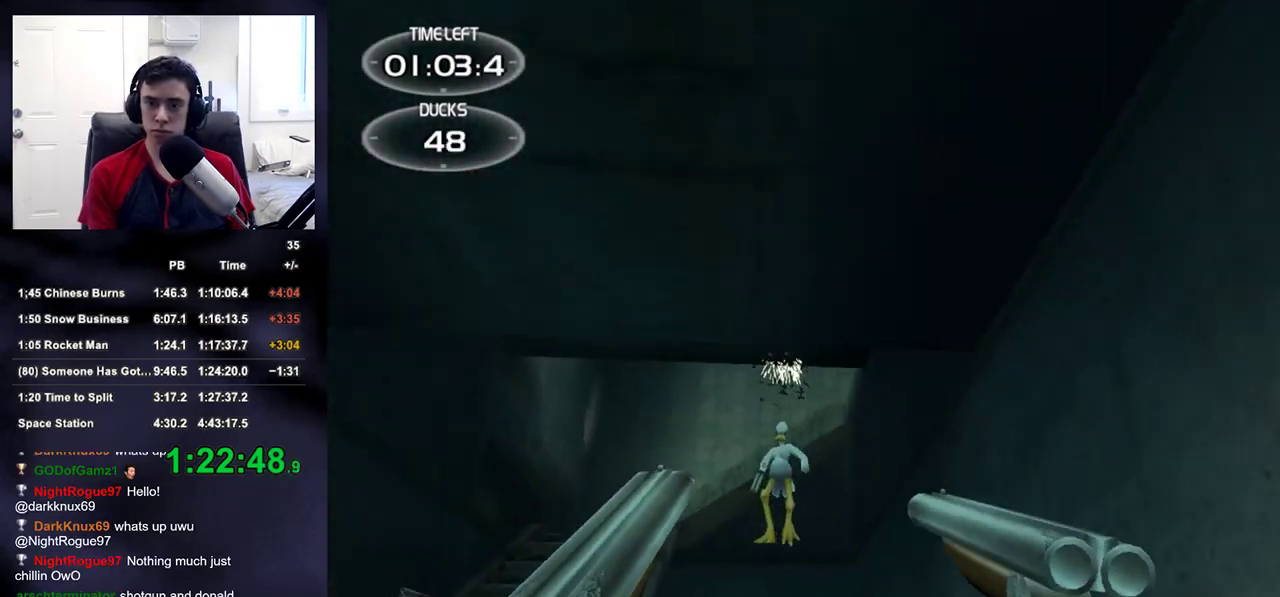
{"buttons": ["R2"], "left_stick": "up", "right_stick": "down", "events": [[150, "right_stick", "down"], [183, "left_stick", "right"], [250, "left_stick", "center"], [317, "left_stick", "left"], [400, "left_stick", "up"], [450, "R2", "down"]]}
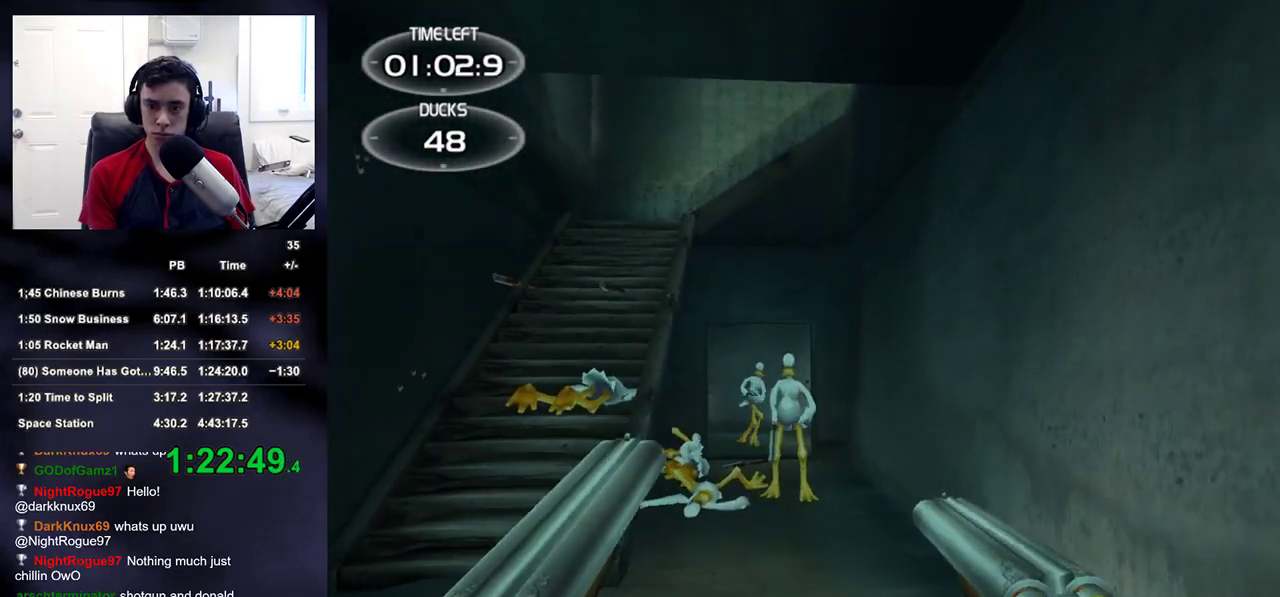
{"buttons": [], "left_stick": "up", "right_stick": "center", "events": [[17, "right_stick", "center"], [83, "R2", "up"], [317, "R2", "down"], [317, "right_stick", "down"], [417, "right_stick", "center"], [450, "R2", "up"]]}
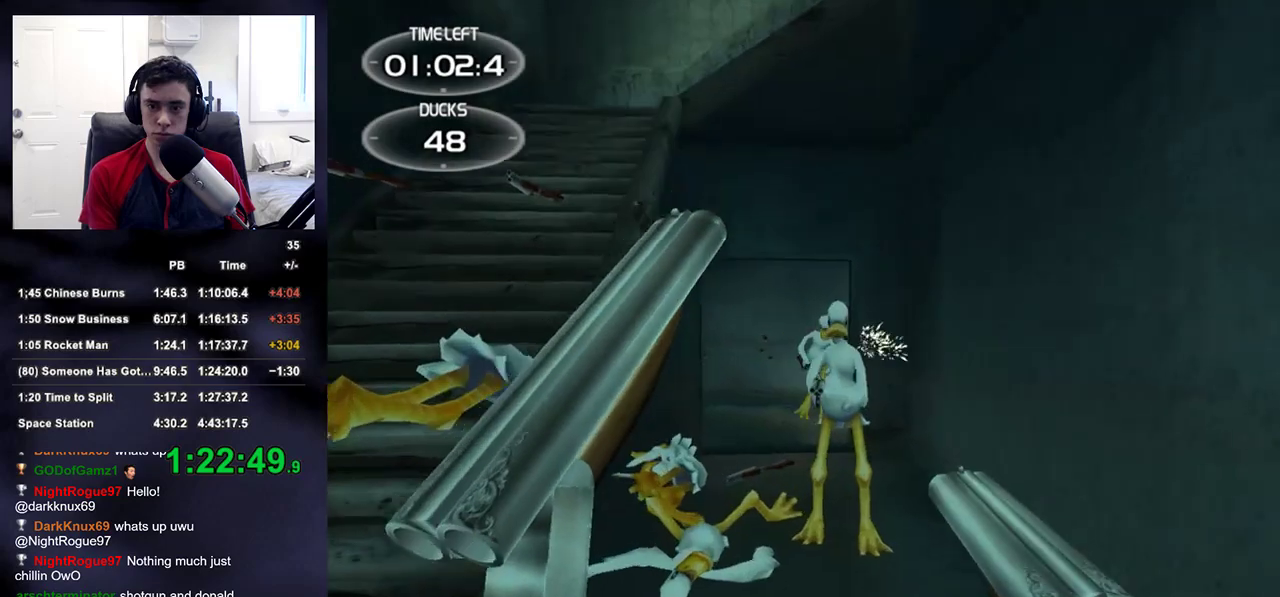
{"buttons": ["SQUARE"], "left_stick": "up", "right_stick": "center", "events": [[167, "left_stick", "right"], [200, "right_stick", "down"], [233, "R2", "down"], [250, "left_stick", "down-right"], [267, "right_stick", "center"], [400, "R2", "up"], [500, "SQUARE", "down"], [500, "left_stick", "up"]]}
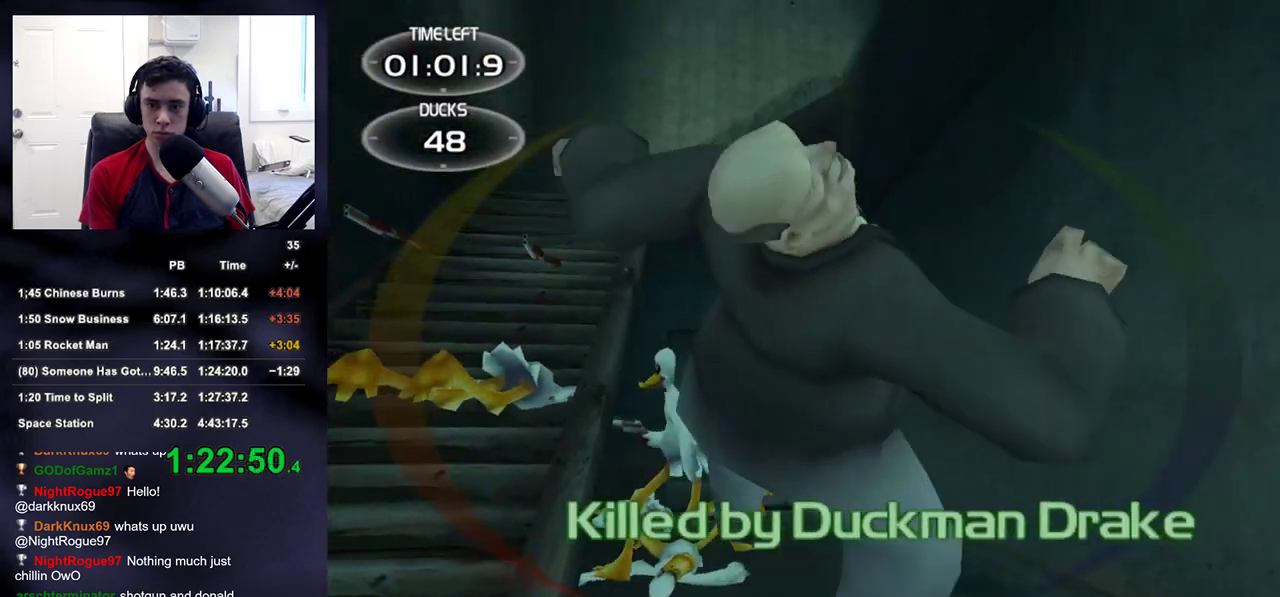
{"buttons": [], "left_stick": "up", "right_stick": "right", "events": [[67, "R2", "down"], [100, "SQUARE", "up"], [167, "R2", "up"], [217, "right_stick", "down-left"], [350, "right_stick", "right"]]}
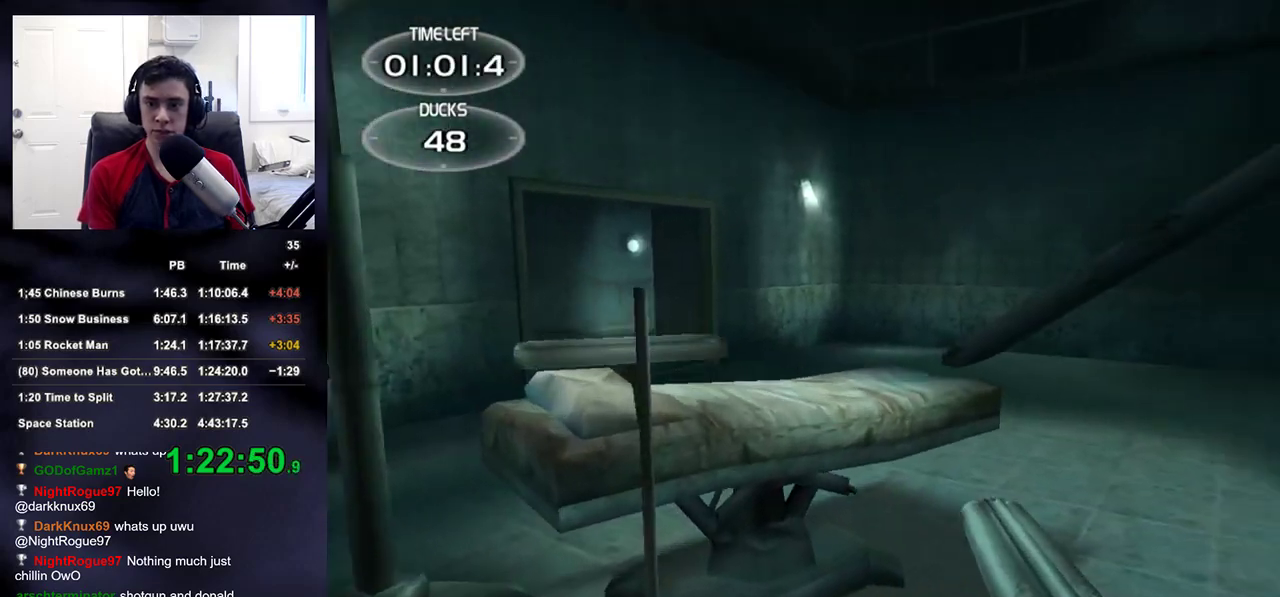
{"buttons": [], "left_stick": "up", "right_stick": "up-left", "events": [[150, "right_stick", "center"], [383, "right_stick", "down-right"], [500, "right_stick", "up-left"]]}
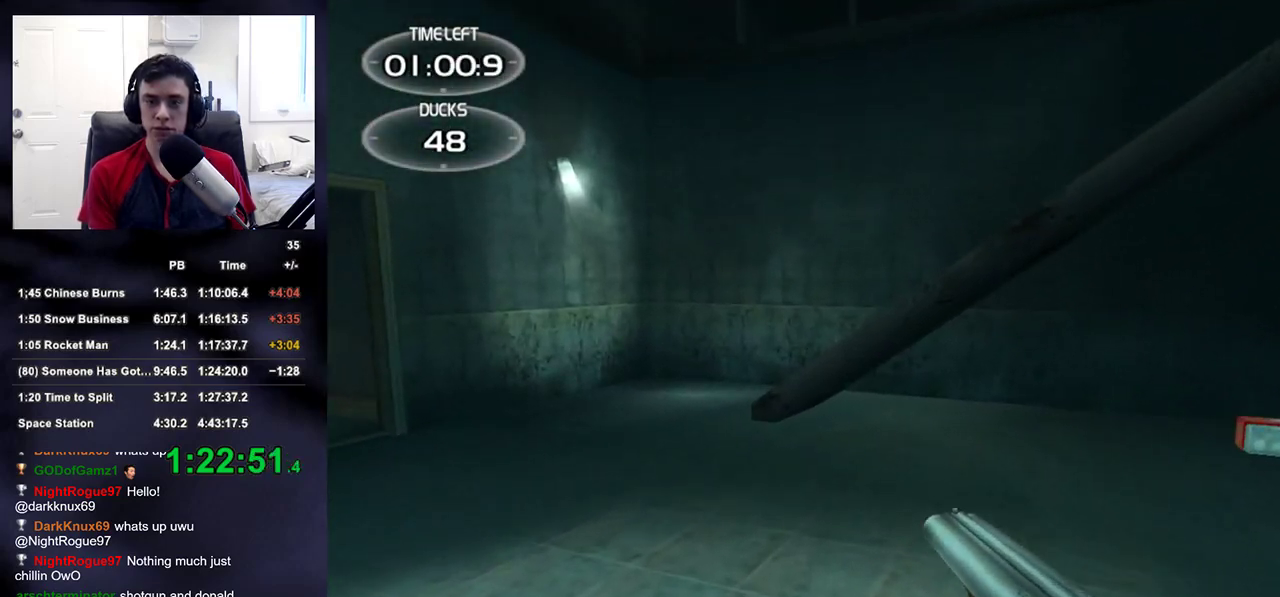
{"buttons": [], "left_stick": "up", "right_stick": "center", "events": [[200, "right_stick", "center"]]}
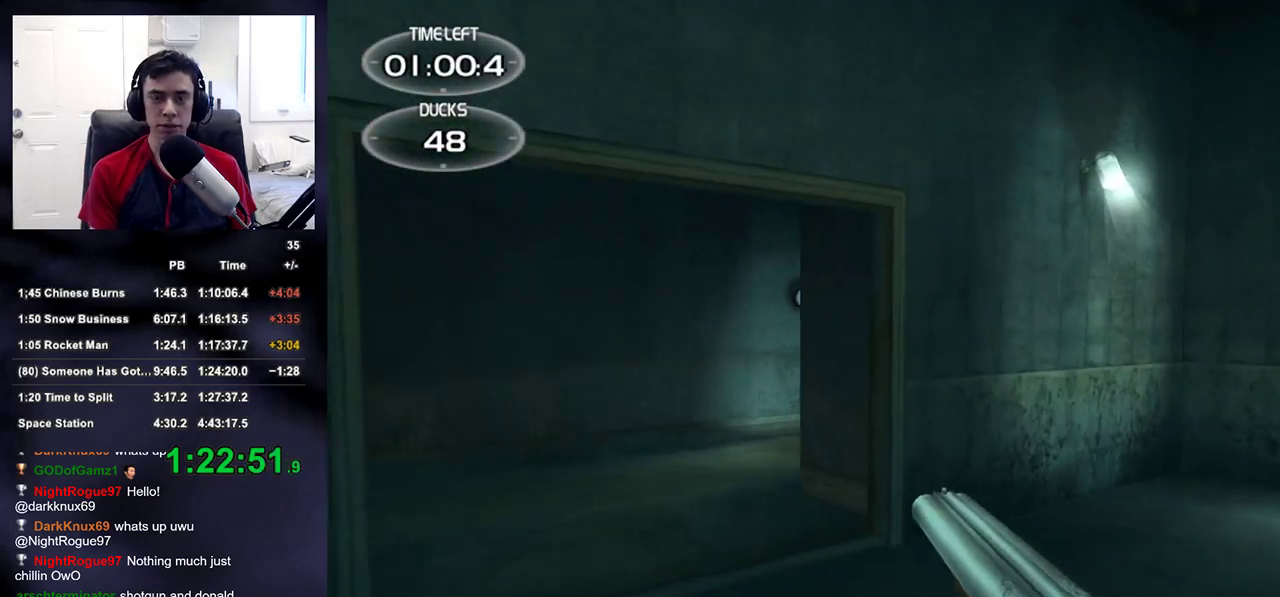
{"buttons": [], "left_stick": "up", "right_stick": "right", "events": [[67, "right_stick", "down-right"], [167, "right_stick", "center"], [433, "right_stick", "right"]]}
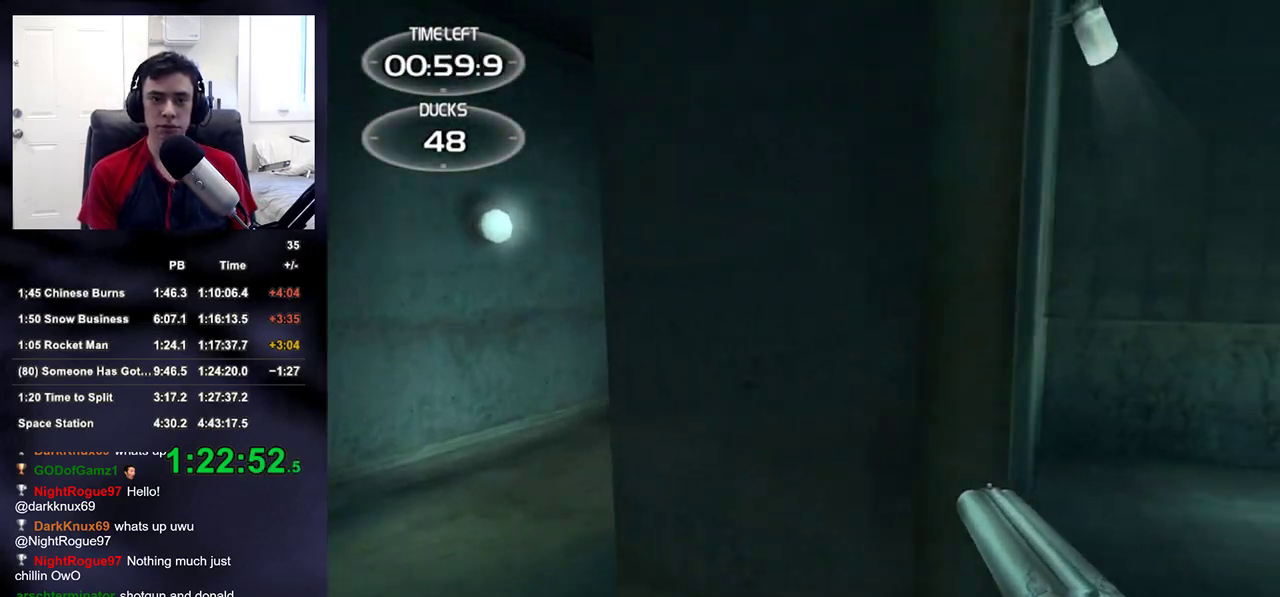
{"buttons": [], "left_stick": "up", "right_stick": "up-right", "events": [[83, "right_stick", "center"], [367, "right_stick", "up-right"]]}
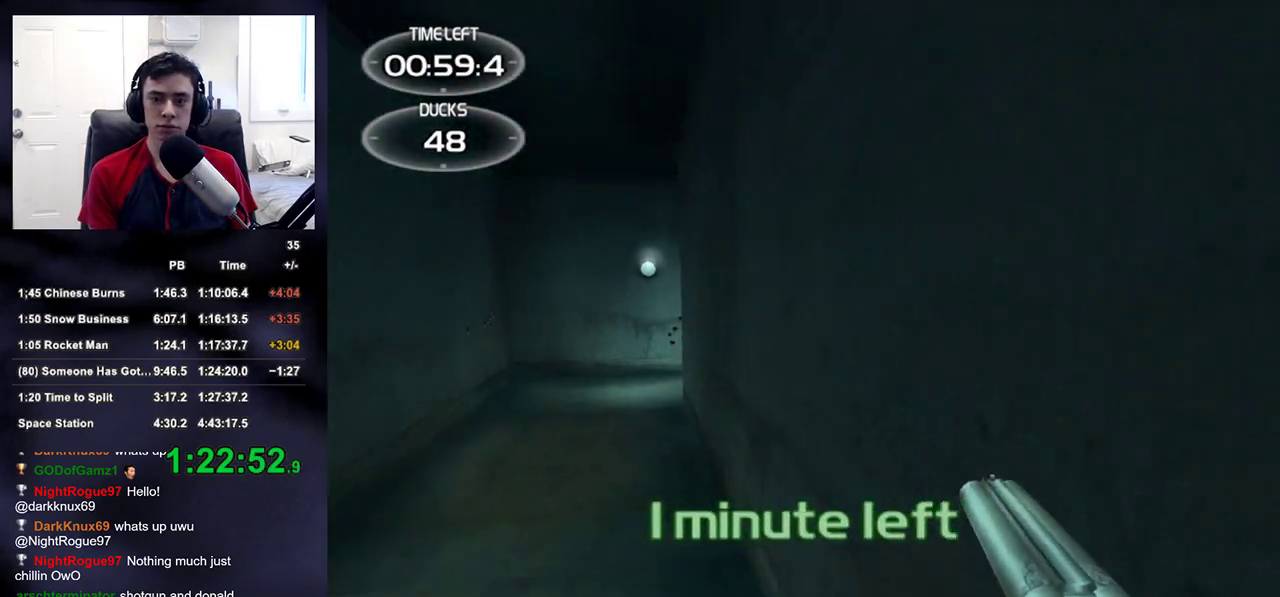
{"buttons": [], "left_stick": "up", "right_stick": "center", "events": [[33, "right_stick", "center"]]}
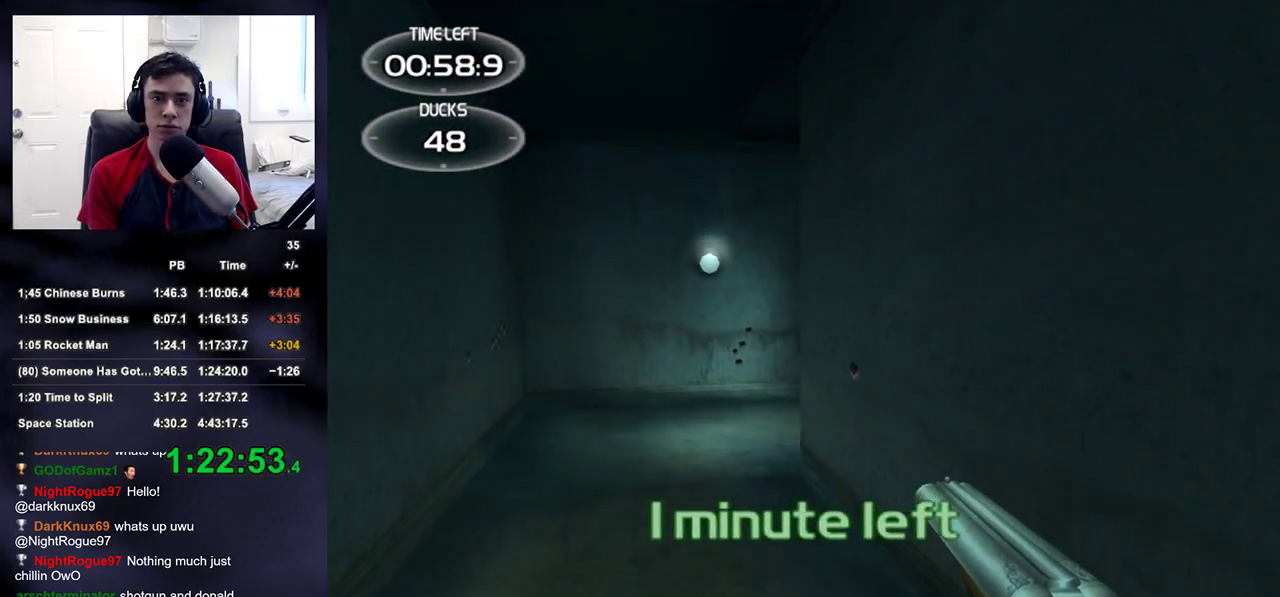
{"buttons": [], "left_stick": "up", "right_stick": "up-right", "events": [[100, "right_stick", "right"], [200, "right_stick", "center"], [467, "right_stick", "up-right"]]}
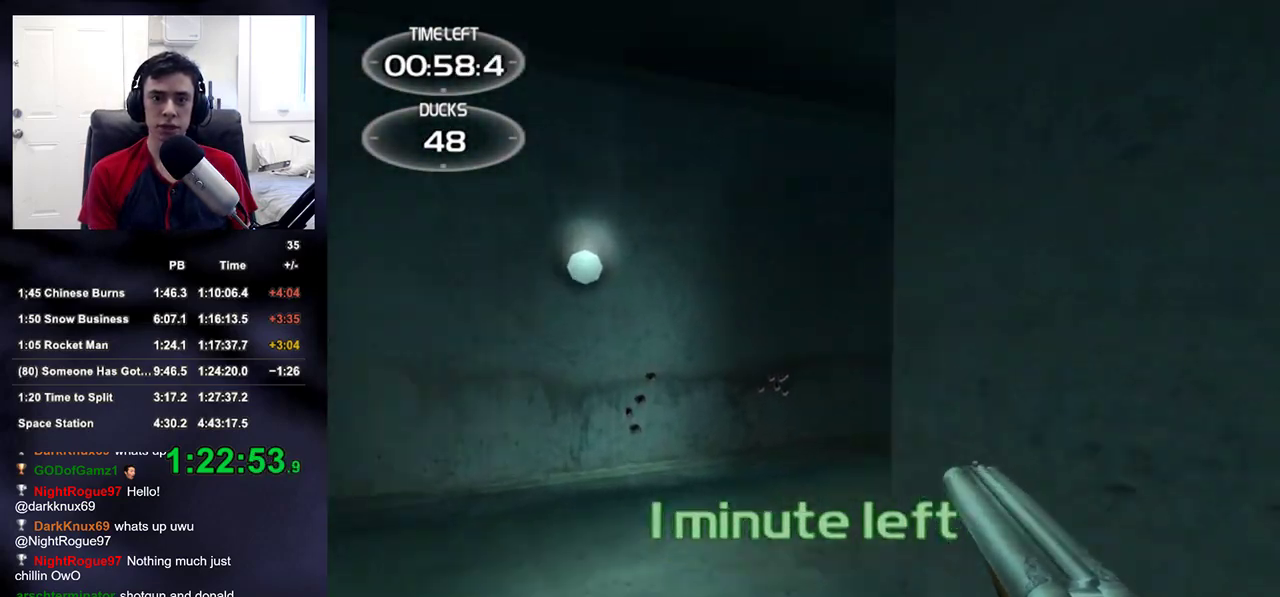
{"buttons": [], "left_stick": "up-right", "right_stick": "up-right", "events": [[67, "right_stick", "center"], [417, "left_stick", "up-right"], [450, "right_stick", "up-right"]]}
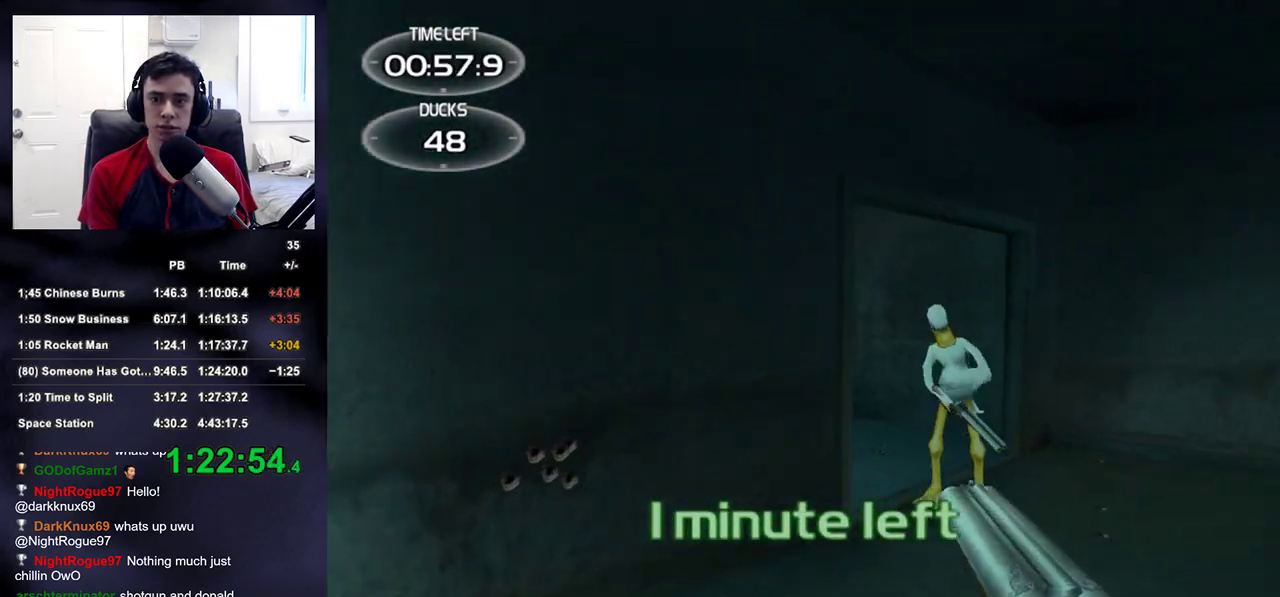
{"buttons": ["R2"], "left_stick": "up-right", "right_stick": "center", "events": [[33, "right_stick", "center"], [67, "R2", "down"], [217, "R2", "up"], [367, "right_stick", "up-left"], [483, "R2", "down"], [500, "right_stick", "center"]]}
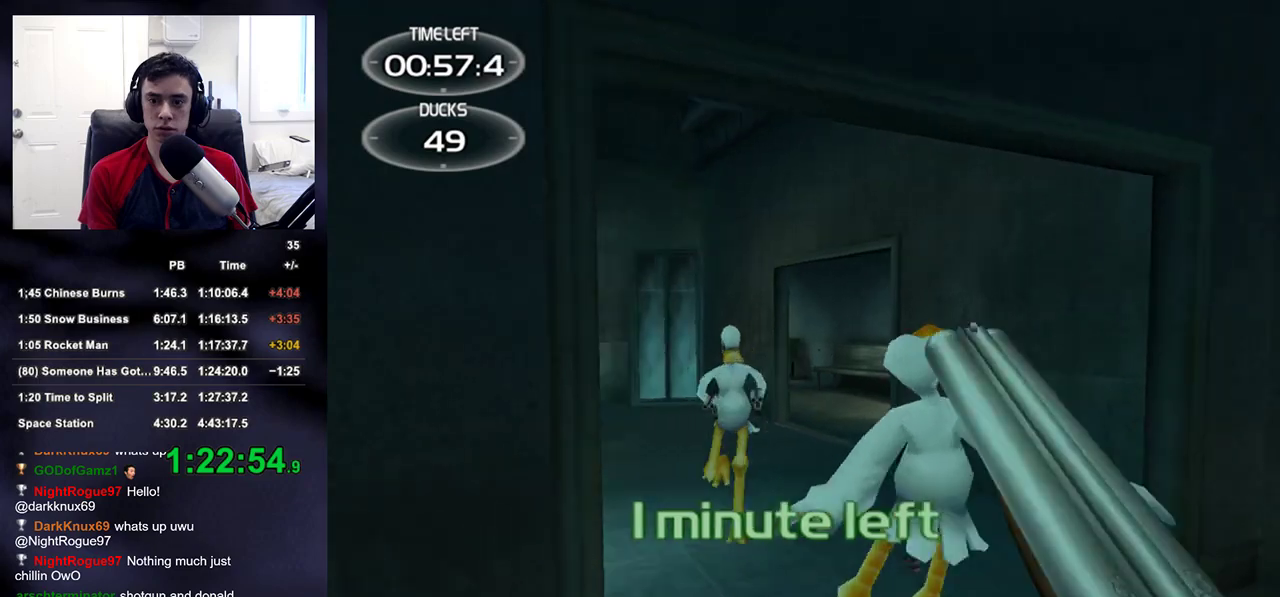
{"buttons": ["R2", "DPAD_UP", "DPAD_LEFT"], "left_stick": "center", "right_stick": "up-right", "events": [[83, "left_stick", "up"], [117, "R2", "up"], [183, "left_stick", "up-left"], [283, "left_stick", "center"], [283, "right_stick", "down-left"], [367, "left_stick", "up-right"], [400, "R2", "down"], [417, "right_stick", "center"], [467, "left_stick", "center"], [483, "DPAD_UP", "down"], [500, "DPAD_LEFT", "down"], [500, "right_stick", "up-right"]]}
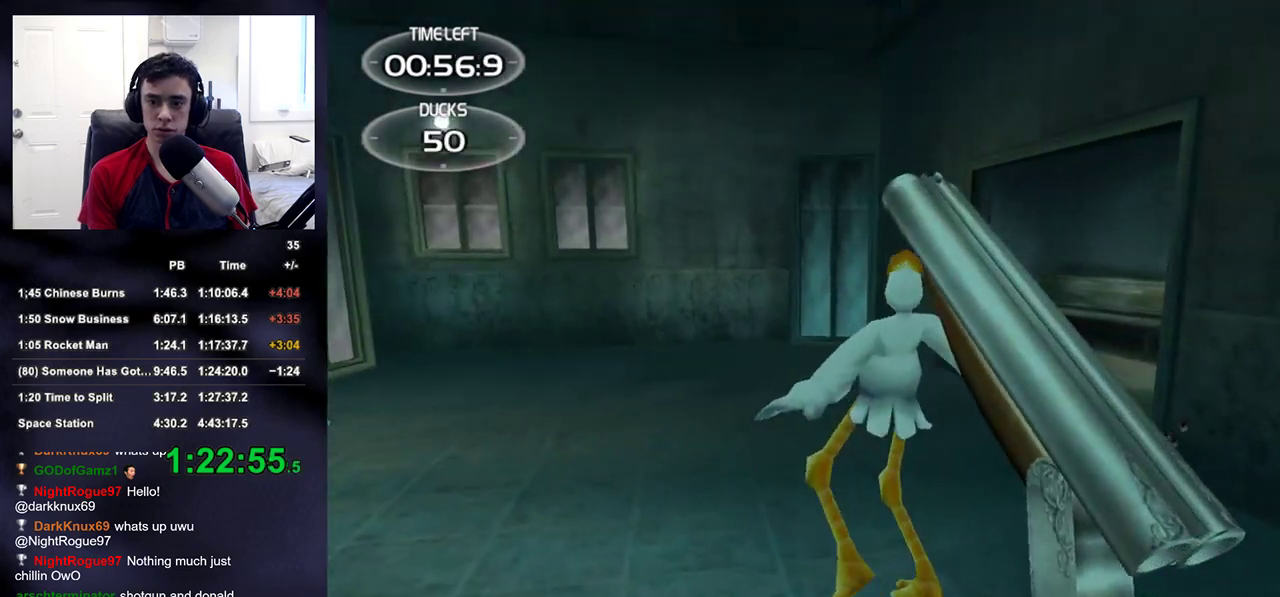
{"buttons": [], "left_stick": "up-right", "right_stick": "center", "events": [[50, "R2", "up"], [67, "DPAD_UP", "up"], [100, "DPAD_LEFT", "up"], [117, "right_stick", "center"], [217, "left_stick", "up-right"]]}
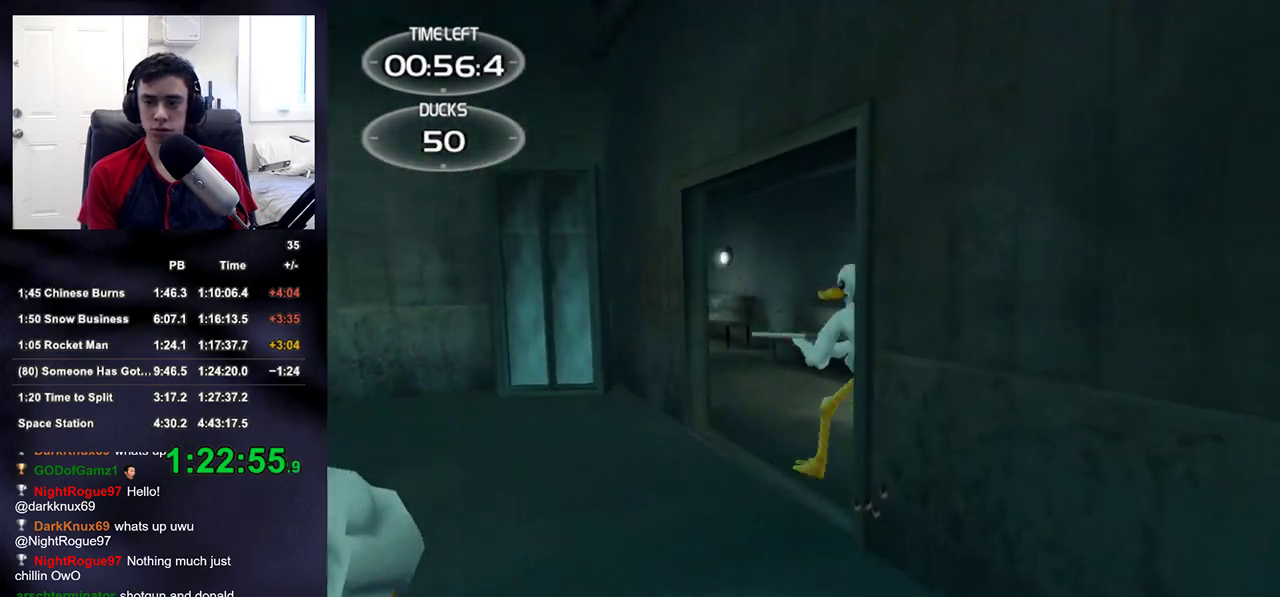
{"buttons": ["R2"], "left_stick": "down", "right_stick": "right", "events": [[33, "left_stick", "up"], [50, "right_stick", "up"], [183, "right_stick", "center"], [283, "right_stick", "down"], [300, "left_stick", "down-left"], [383, "right_stick", "left"], [417, "R2", "down"], [417, "left_stick", "down"], [483, "right_stick", "right"]]}
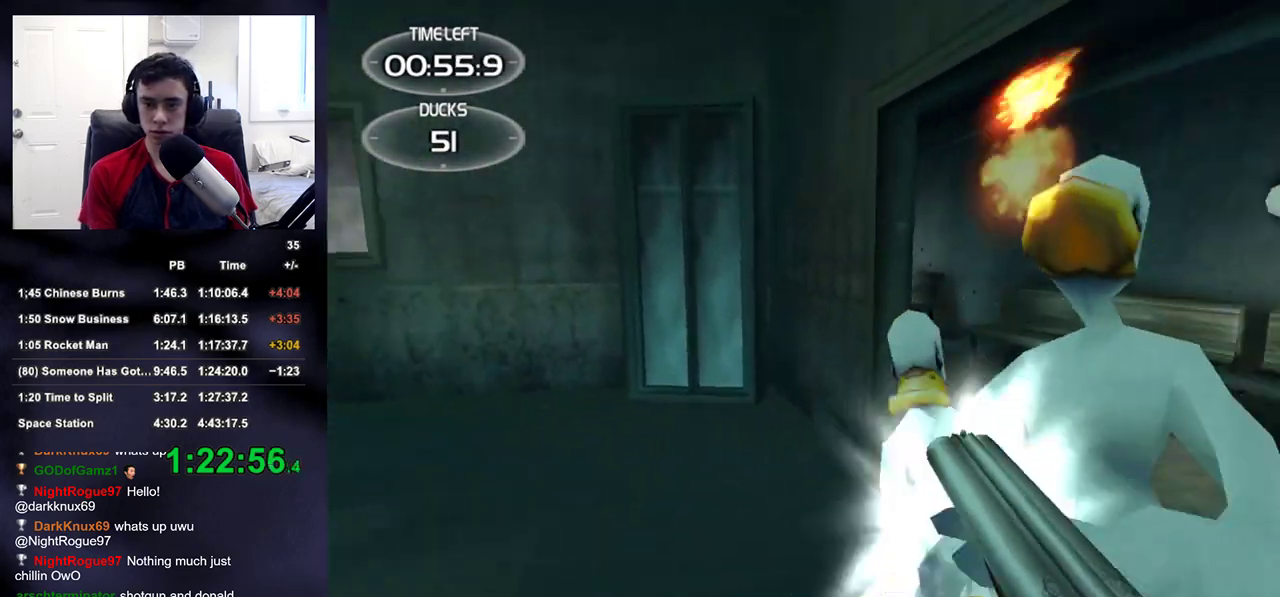
{"buttons": [], "left_stick": "center", "right_stick": "center", "events": [[67, "R2", "up"], [117, "right_stick", "center"], [267, "right_stick", "up-left"], [317, "left_stick", "up"], [333, "R2", "down"], [367, "DPAD_RIGHT", "down"], [367, "left_stick", "center"], [367, "right_stick", "center"], [383, "DPAD_UP", "down"], [400, "DPAD_LEFT", "down"], [400, "DPAD_RIGHT", "up"], [450, "DPAD_UP", "up"], [450, "R2", "up"], [467, "DPAD_LEFT", "up"]]}
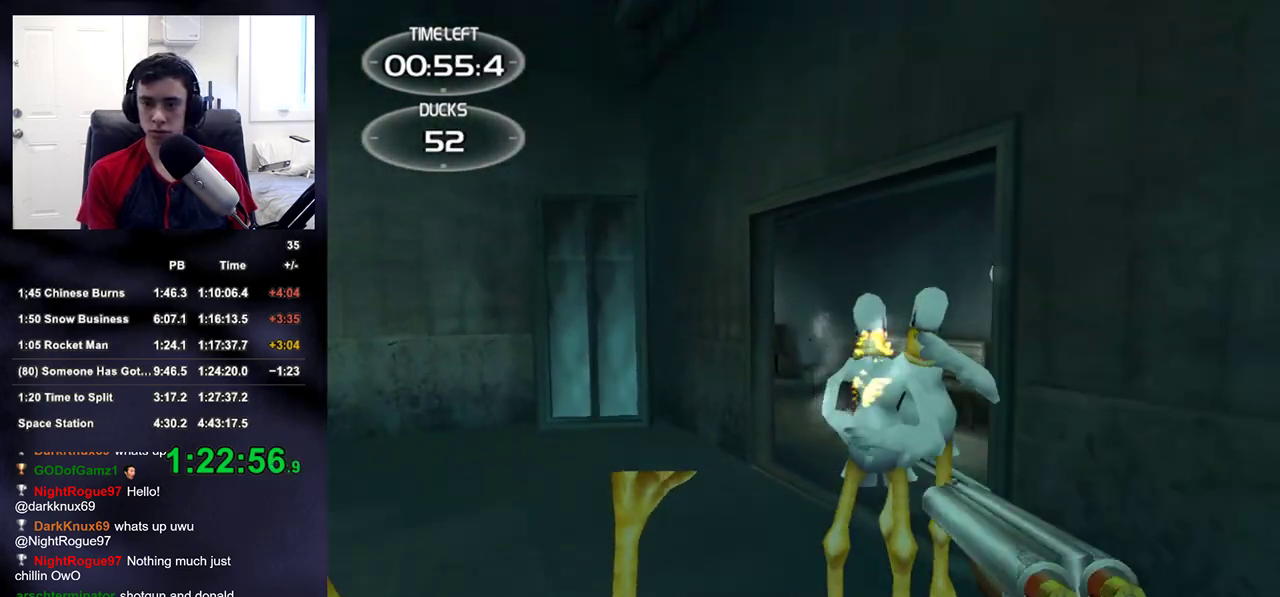
{"buttons": [], "left_stick": "up", "right_stick": "center", "events": [[83, "left_stick", "down-right"], [183, "left_stick", "up-right"], [233, "left_stick", "up"], [300, "DPAD_RIGHT", "down"], [400, "DPAD_RIGHT", "up"]]}
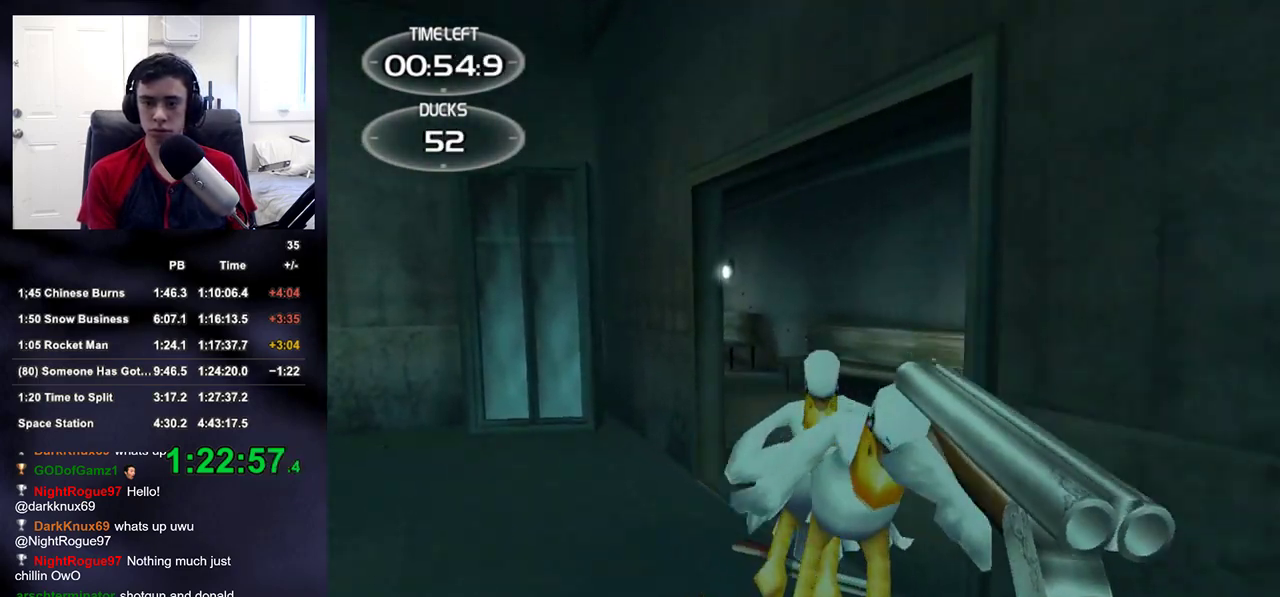
{"buttons": [], "left_stick": "up", "right_stick": "right", "events": [[267, "R2", "down"], [267, "right_stick", "right"], [433, "R2", "up"]]}
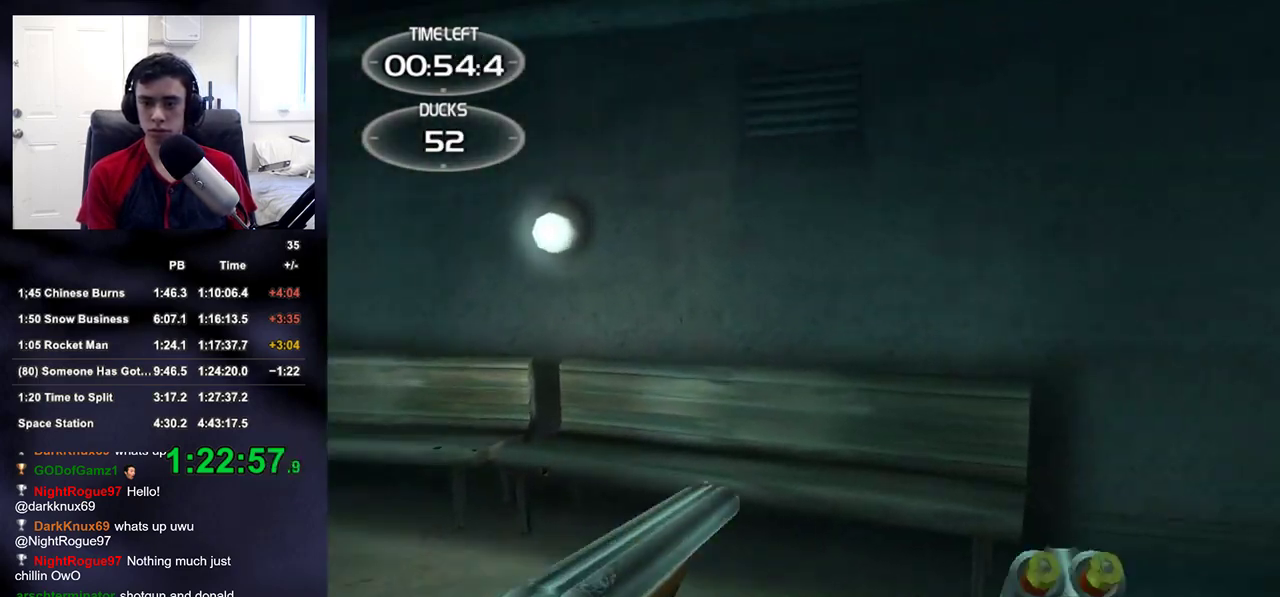
{"buttons": ["TRIANGLE", "R2"], "left_stick": "right", "right_stick": "center", "events": [[33, "left_stick", "right"], [50, "TRIANGLE", "down"], [183, "TRIANGLE", "up"], [233, "right_stick", "down-left"], [350, "right_stick", "center"], [450, "R2", "down"], [500, "TRIANGLE", "down"]]}
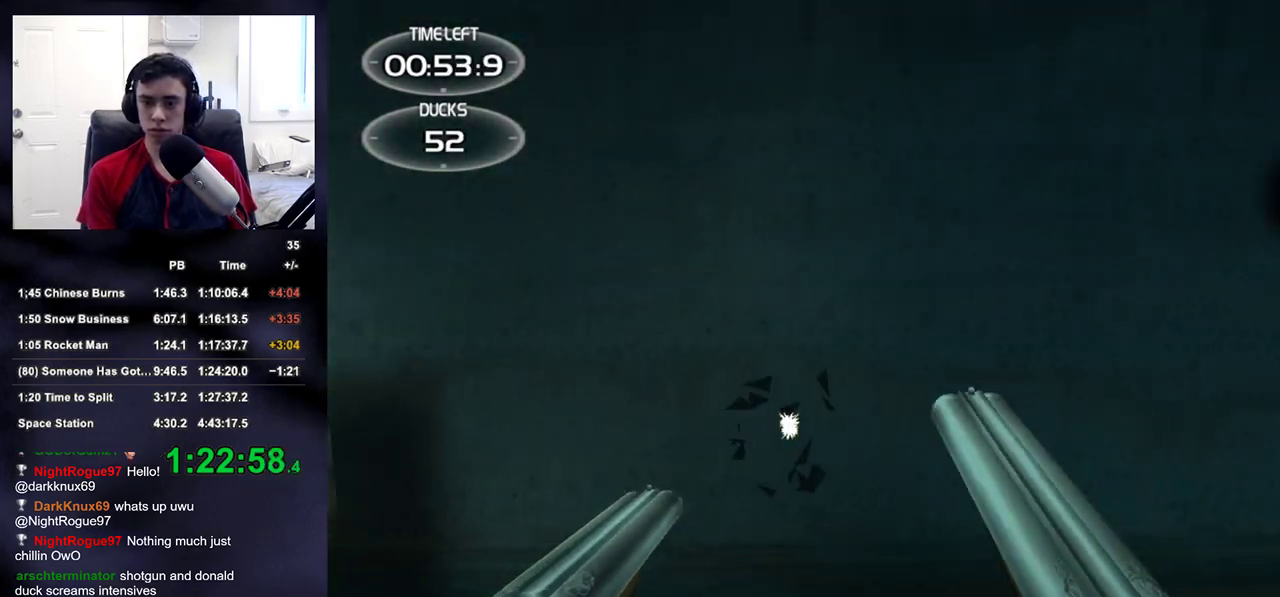
{"buttons": [], "left_stick": "right", "right_stick": "left", "events": [[67, "R2", "up"], [83, "TRIANGLE", "up"], [217, "right_stick", "up"], [300, "right_stick", "right"], [350, "right_stick", "center"], [450, "right_stick", "left"]]}
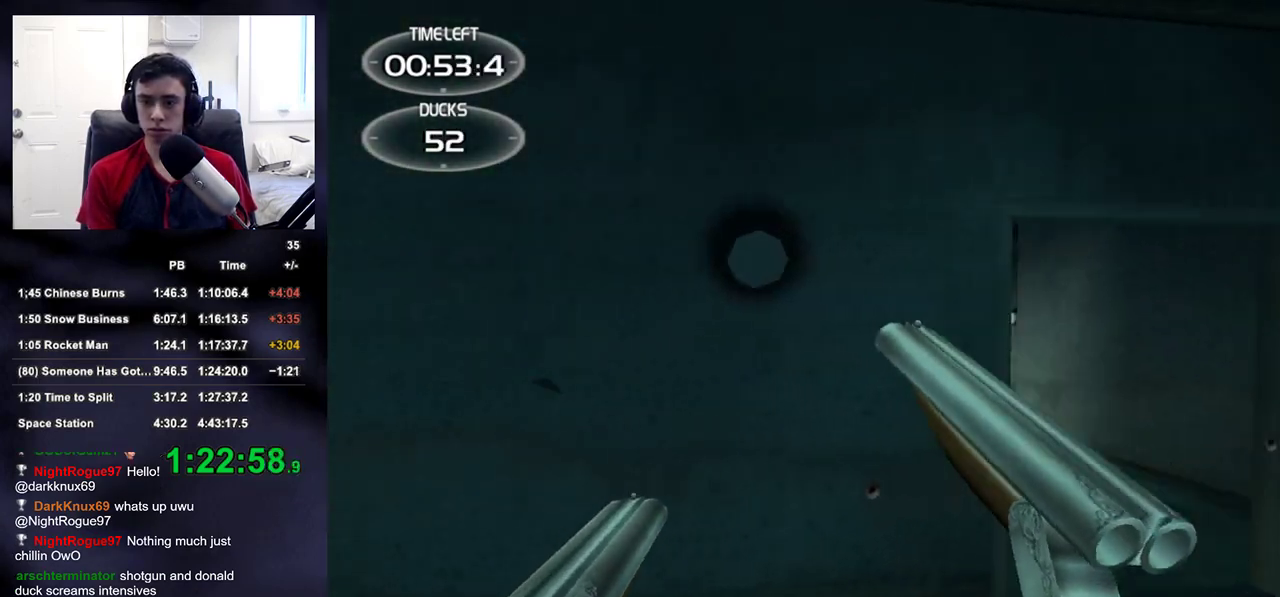
{"buttons": ["R2"], "left_stick": "right", "right_stick": "up-left", "events": [[17, "R2", "down"], [150, "right_stick", "center"], [167, "R2", "up"], [233, "right_stick", "down-right"], [333, "right_stick", "center"], [433, "right_stick", "up-left"], [483, "R2", "down"]]}
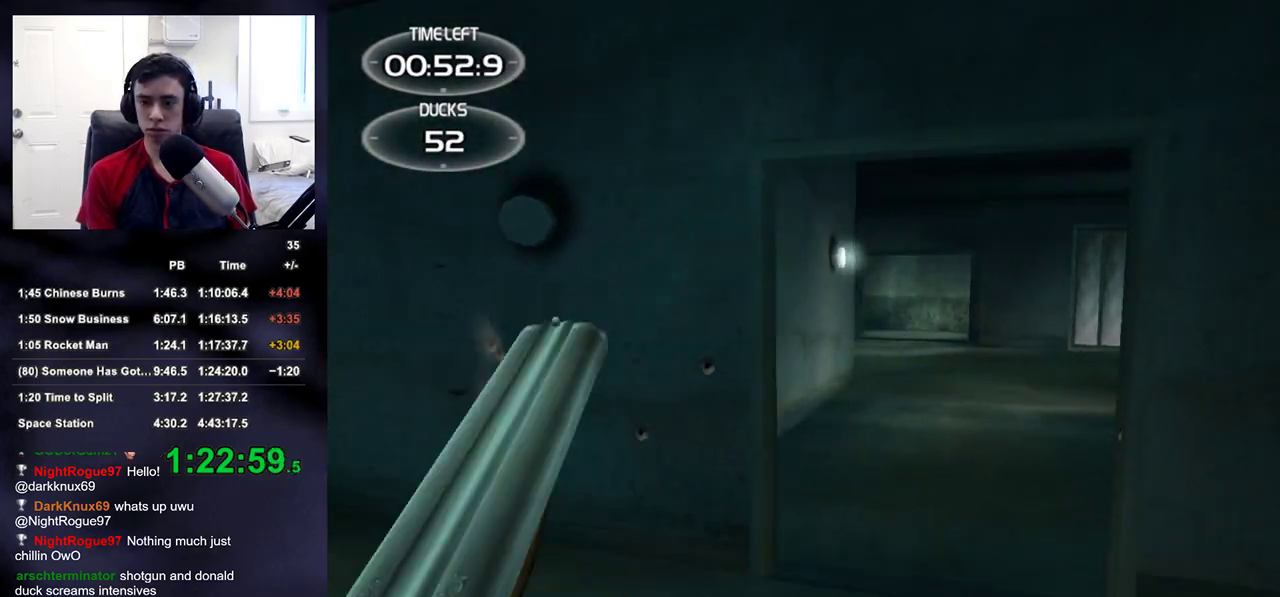
{"buttons": [], "left_stick": "up", "right_stick": "center"}
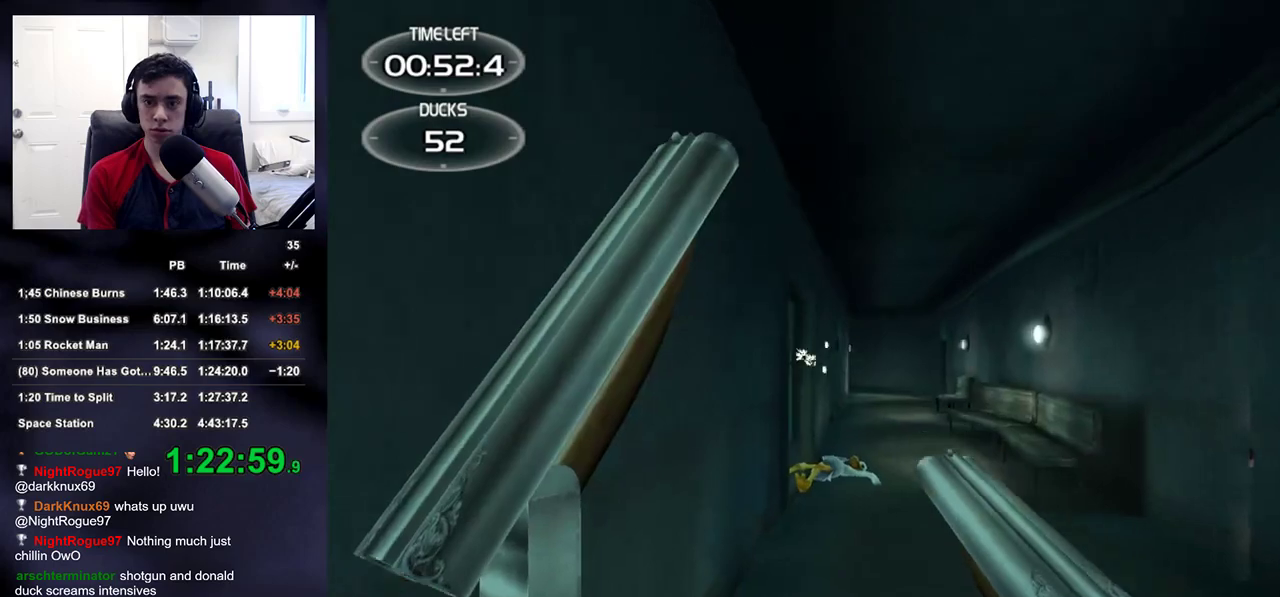
{"buttons": [], "left_stick": "down-right", "right_stick": "right", "events": [[83, "right_stick", "up-right"], [150, "right_stick", "center"], [167, "left_stick", "down-right"], [250, "R2", "down"], [383, "right_stick", "down-right"], [417, "R2", "up"], [483, "right_stick", "right"]]}
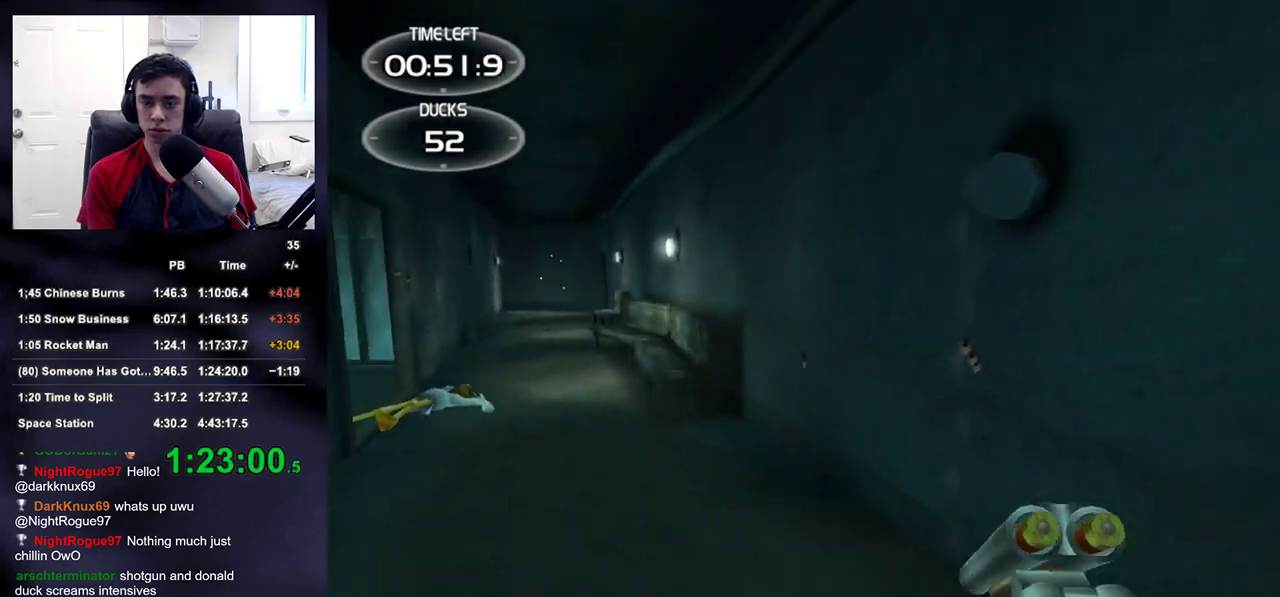
{"buttons": [], "left_stick": "up-left", "right_stick": "center", "events": [[200, "R2", "down"], [283, "left_stick", "center"], [333, "right_stick", "center"], [367, "R2", "up"], [400, "left_stick", "up-left"]]}
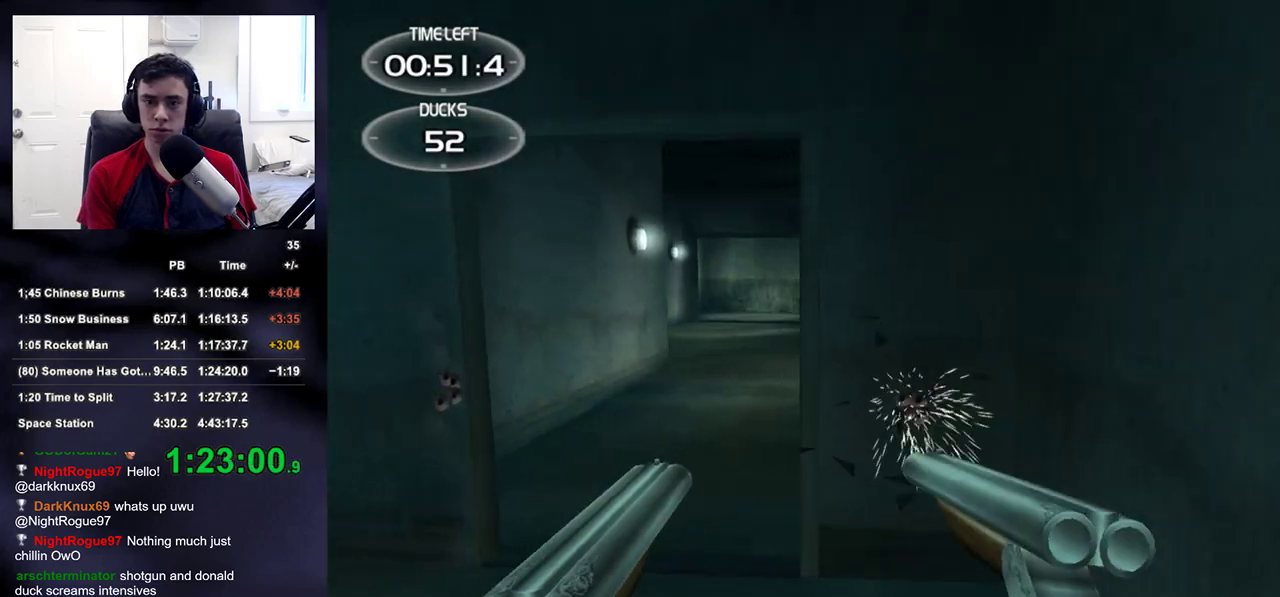
{"buttons": [], "left_stick": "down-left", "right_stick": "up-left", "events": [[167, "left_stick", "up-right"], [183, "R2", "down"], [183, "right_stick", "up-left"], [250, "left_stick", "down-right"], [350, "R2", "up"], [367, "left_stick", "down-left"]]}
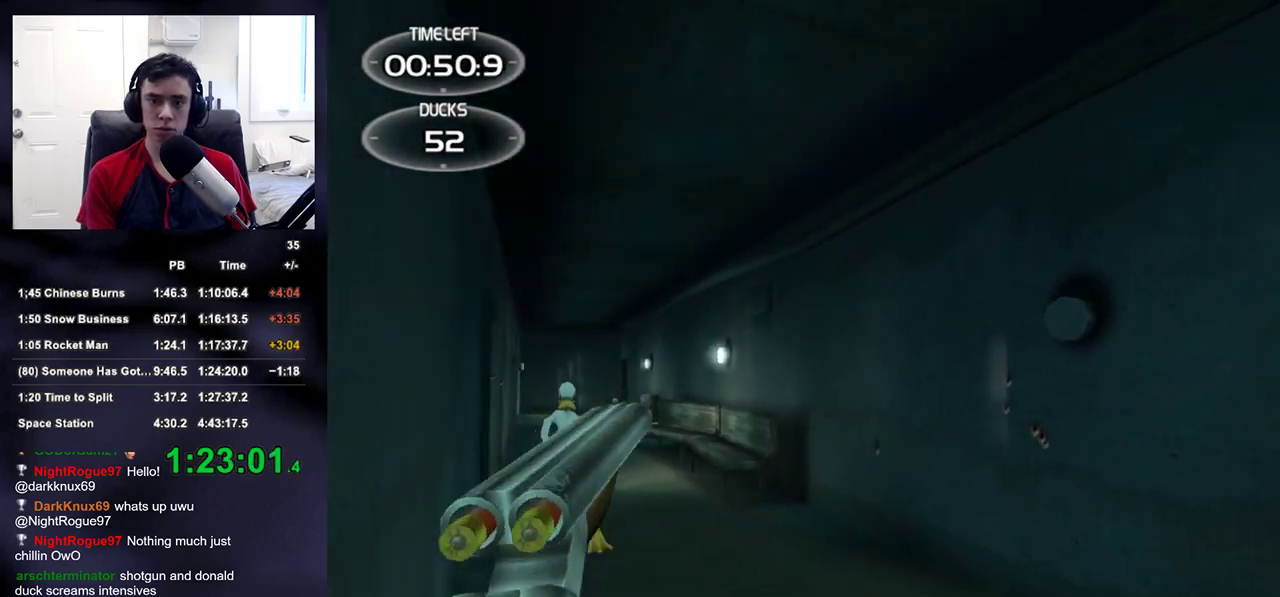
{"buttons": [], "left_stick": "center", "right_stick": "center", "events": [[50, "left_stick", "up-right"], [83, "R2", "down"], [100, "right_stick", "center"], [250, "R2", "up"], [250, "right_stick", "down"], [383, "left_stick", "up-left"], [400, "right_stick", "center"], [500, "left_stick", "center"]]}